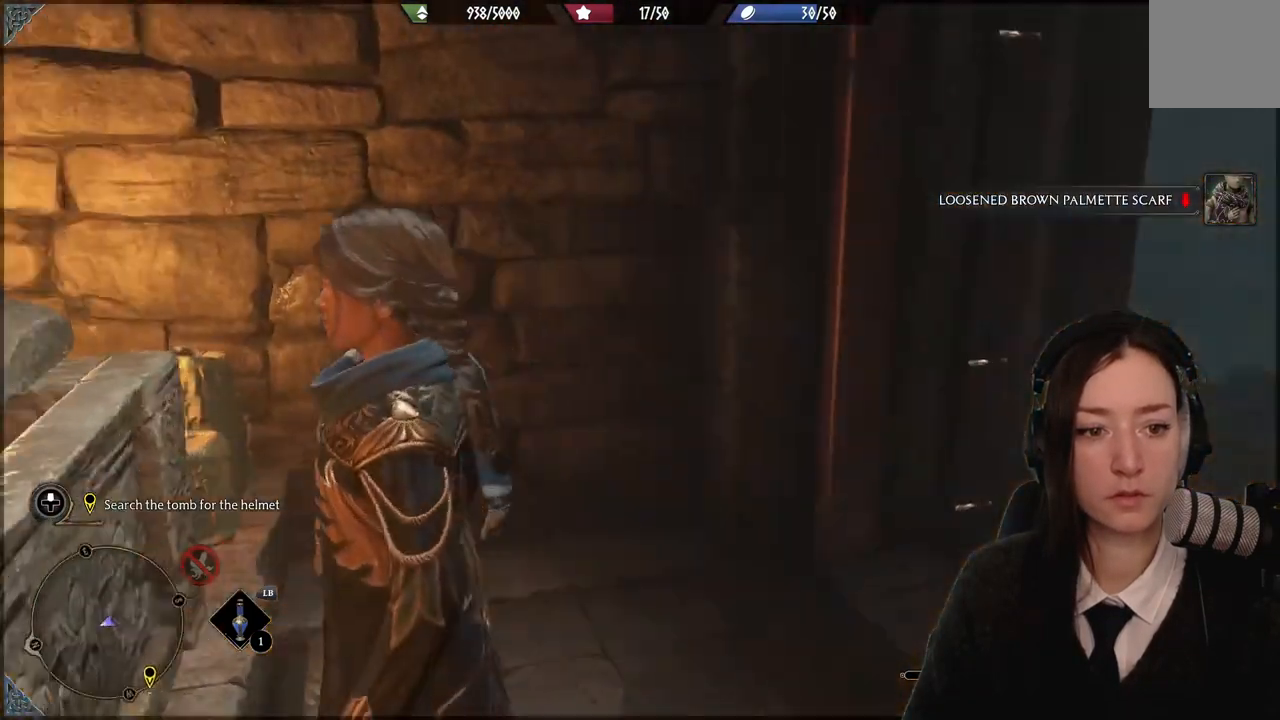
Gameplay with a controller (Xbox layout); each line is a JSON object with the inputs held at the frame after it. "events" lists button and stick changes between this image and that frame as [ms after this image, input, new state], when the widget could be followed in between. Not read: DPAD_DOWN L3 R3.
{"buttons": [], "left_stick": "center", "right_stick": "center", "events": [[66, "right_stick", "left"], [367, "right_stick", "center"]]}
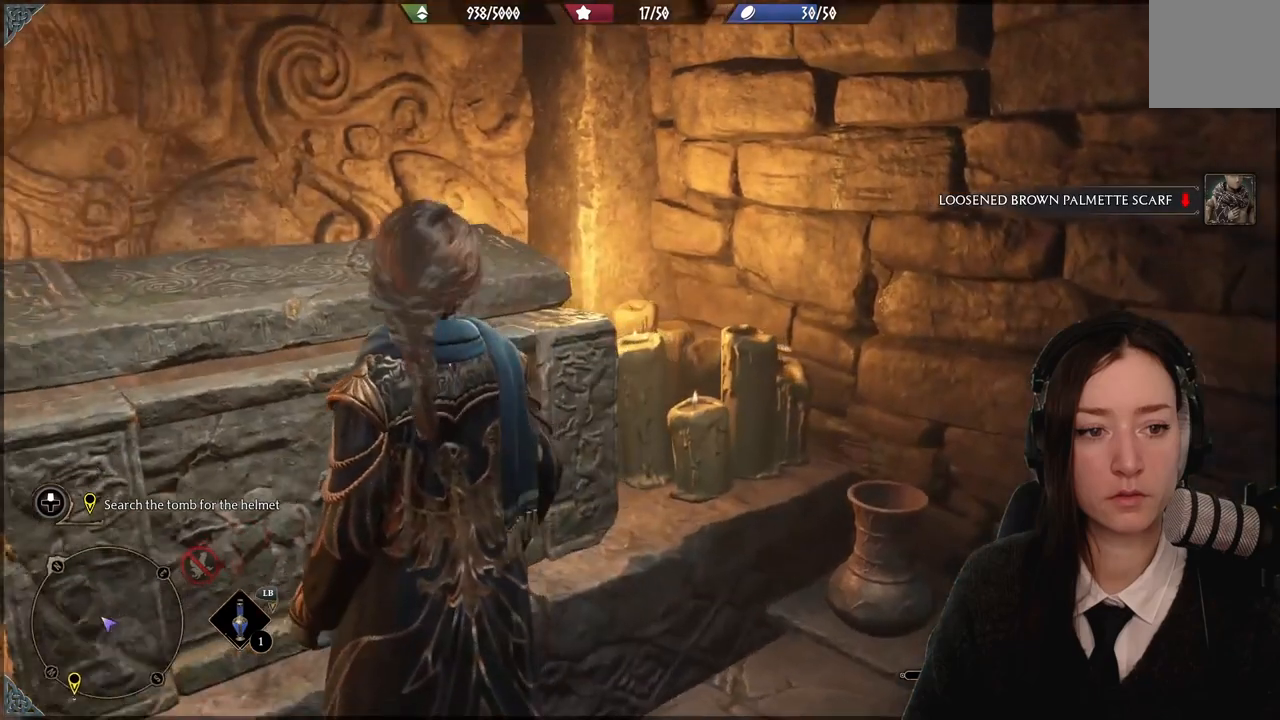
{"buttons": [], "left_stick": "center", "right_stick": "left", "events": [[400, "right_stick", "left"]]}
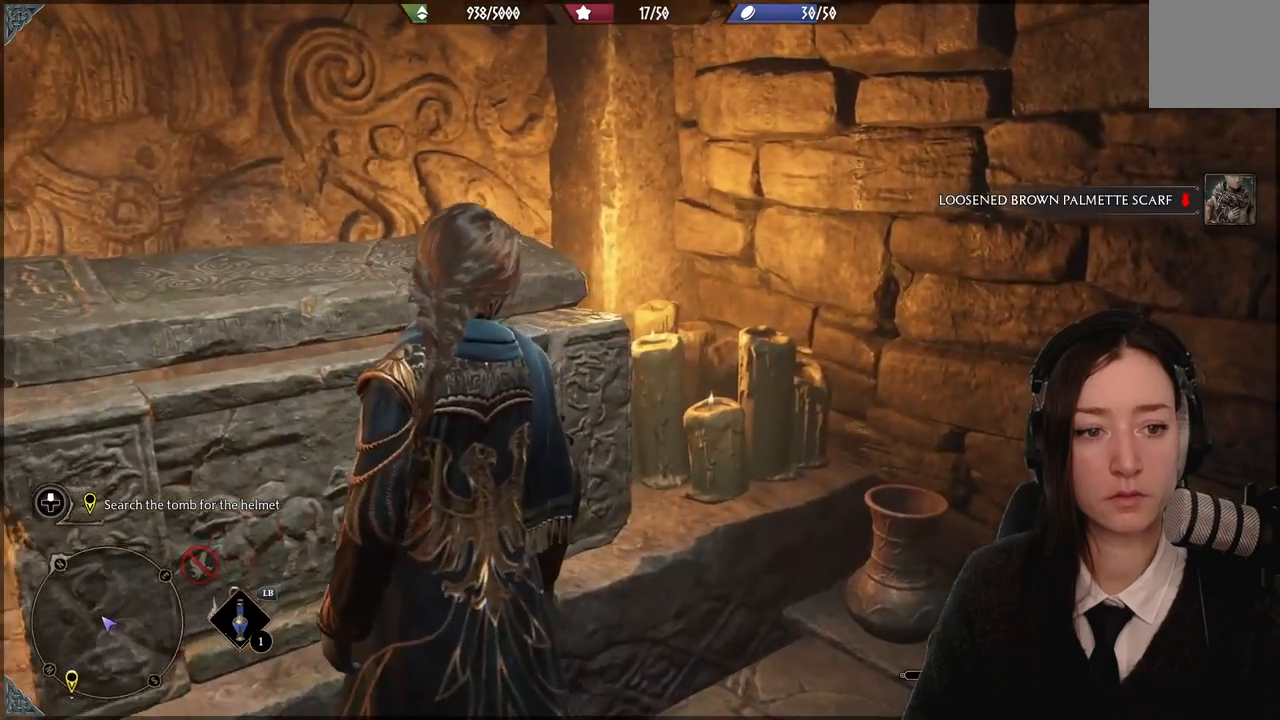
{"buttons": [], "left_stick": "center", "right_stick": "left", "events": []}
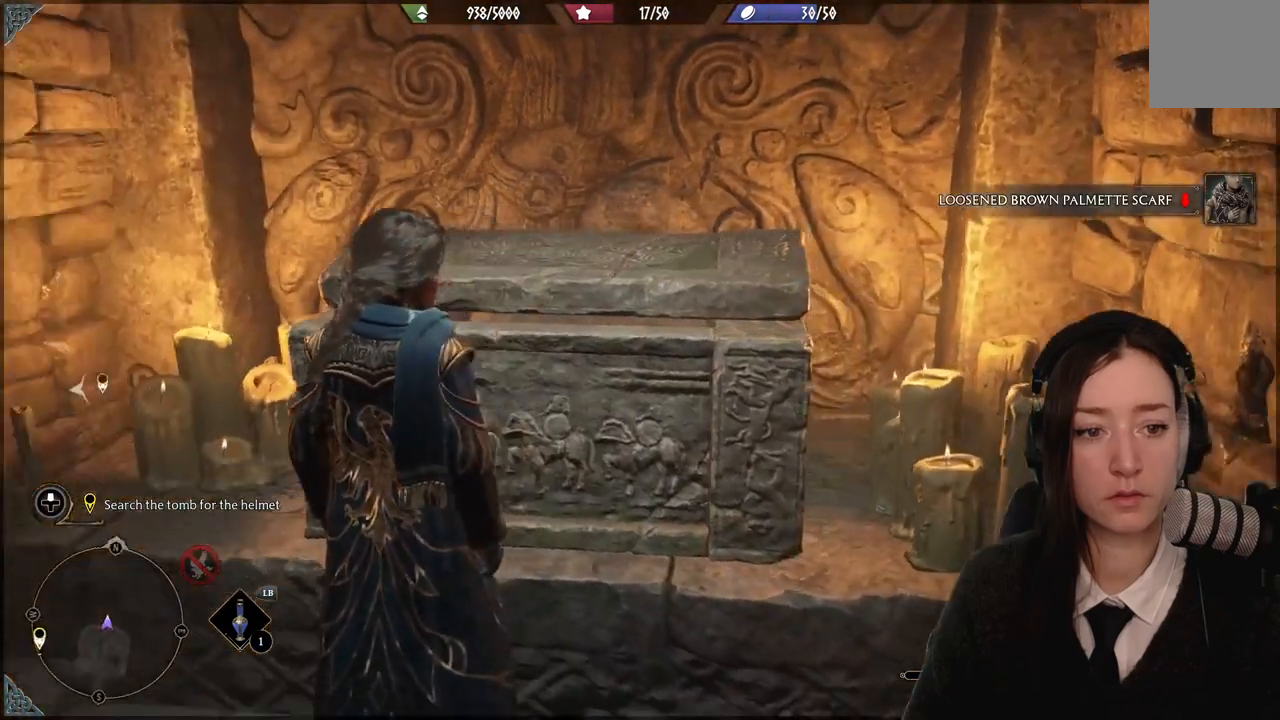
{"buttons": [], "left_stick": "center", "right_stick": "left", "events": []}
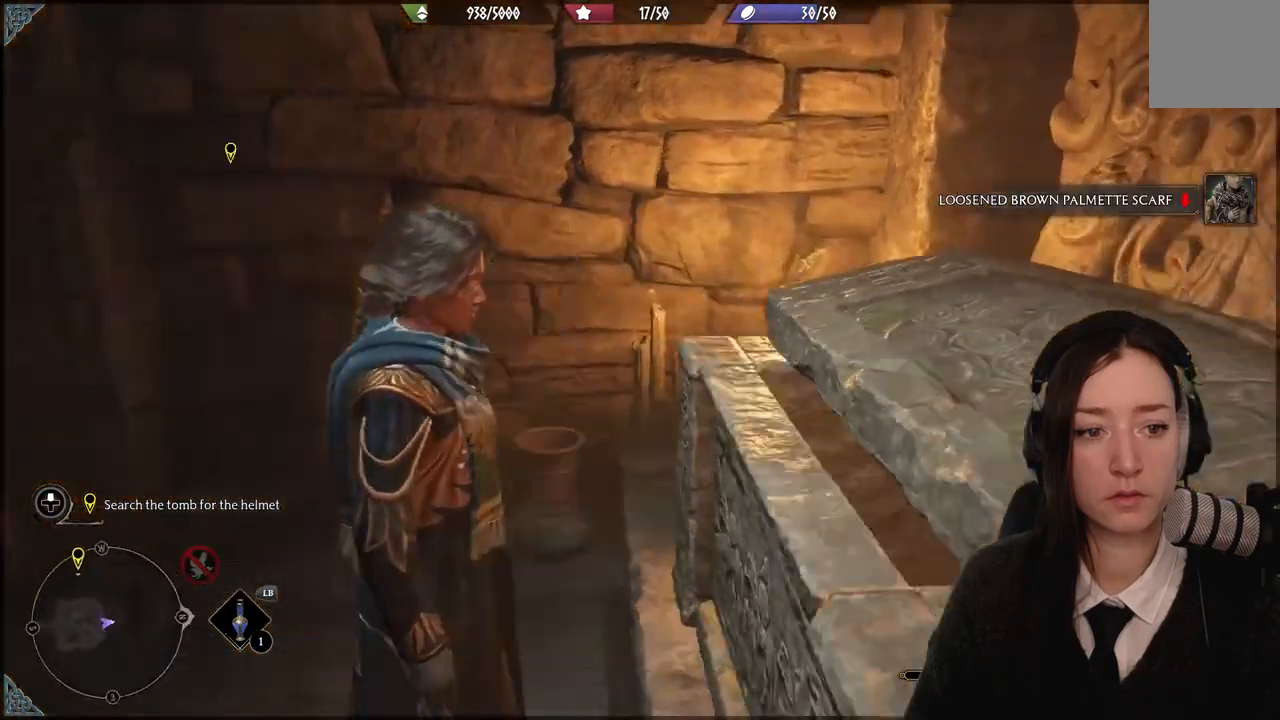
{"buttons": [], "left_stick": "center", "right_stick": "left", "events": [[166, "L2", "down"], [266, "L2", "up"]]}